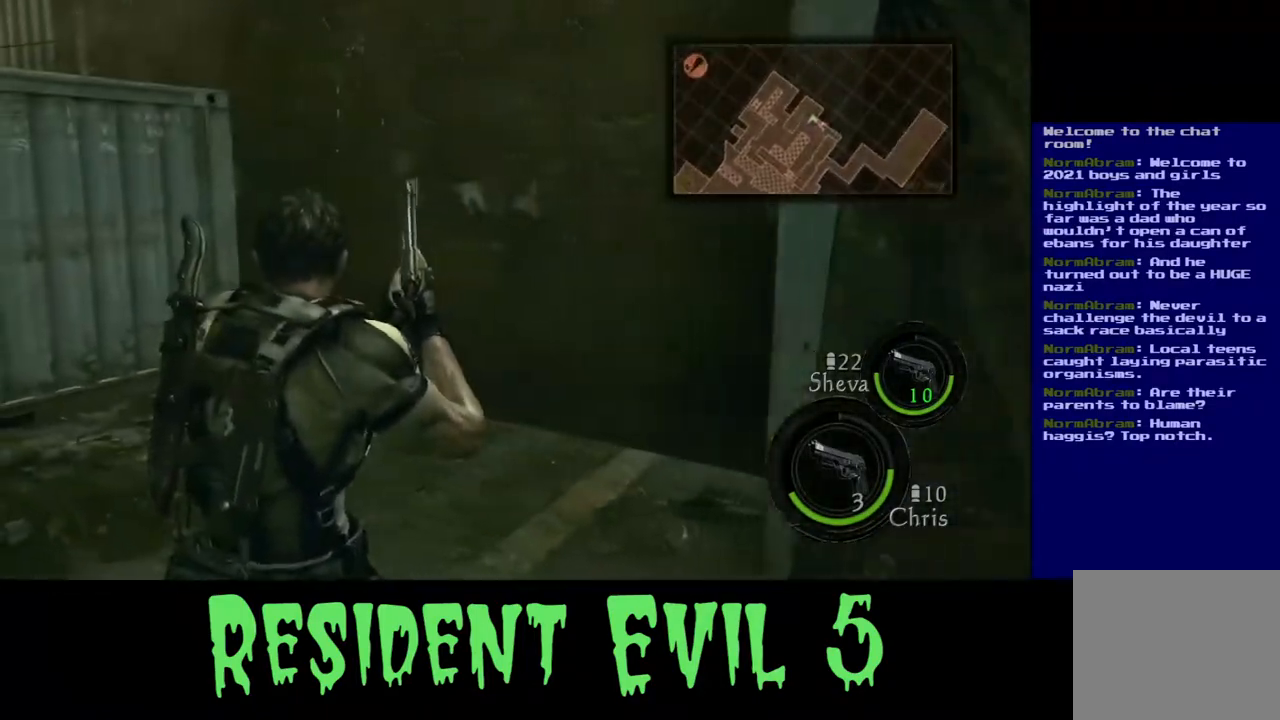
Gameplay with a controller (Xbox layout); each line is a JSON object with the inputs held at the frame after it (dt_ms = milliseconds from this image to that frame). "events" lists button and stick changes between this image and that frame as [ms after this image, input, new state], when the widget could be followed in between.
{"dt_ms": 500, "buttons": [], "left_stick": "left", "right_stick": "left", "events": [[50, "right_stick", "left"], [117, "left_stick", "up-right"], [233, "left_stick", "right"], [383, "left_stick", "down"], [483, "left_stick", "left"]]}
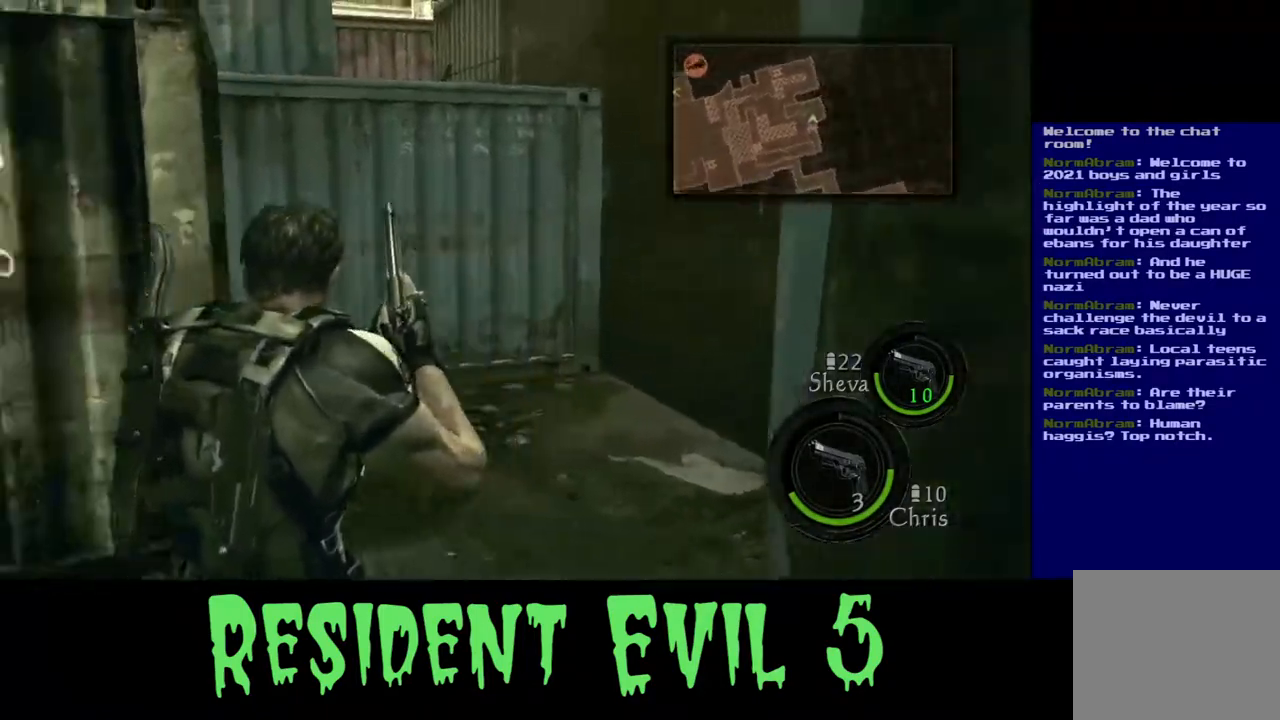
{"dt_ms": 500, "buttons": [], "left_stick": "up-left", "right_stick": "left", "events": [[183, "left_stick", "up"], [383, "left_stick", "up-left"]]}
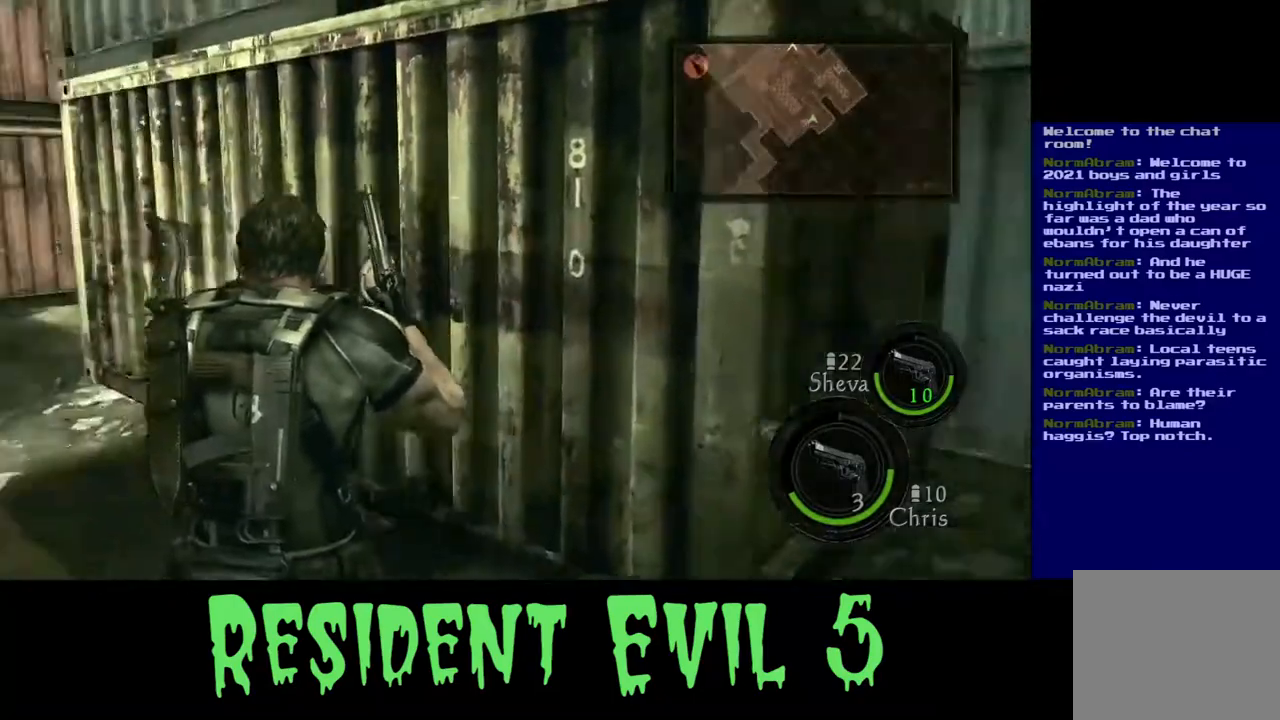
{"dt_ms": 500, "buttons": [], "left_stick": "up", "right_stick": "center", "events": [[17, "right_stick", "center"], [150, "right_stick", "left"], [317, "left_stick", "up"], [367, "right_stick", "center"]]}
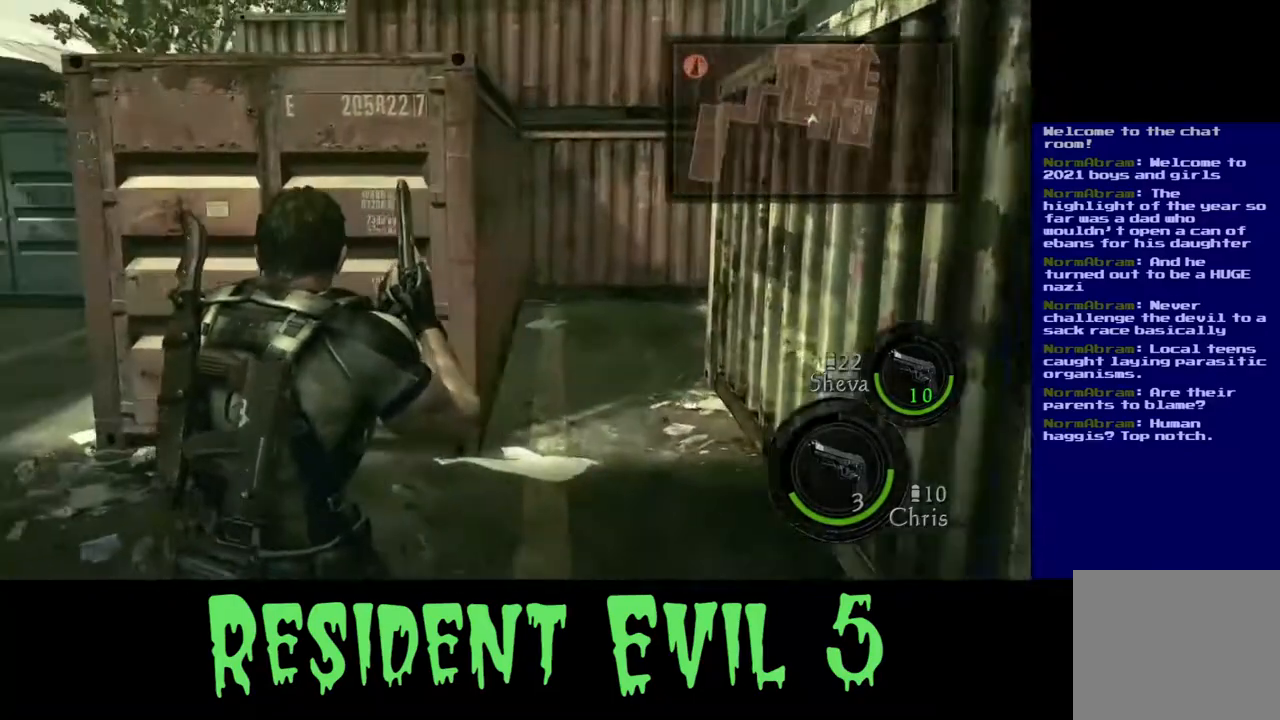
{"dt_ms": 500, "buttons": [], "left_stick": "up-left", "right_stick": "left", "events": [[83, "left_stick", "up-left"], [417, "right_stick", "left"]]}
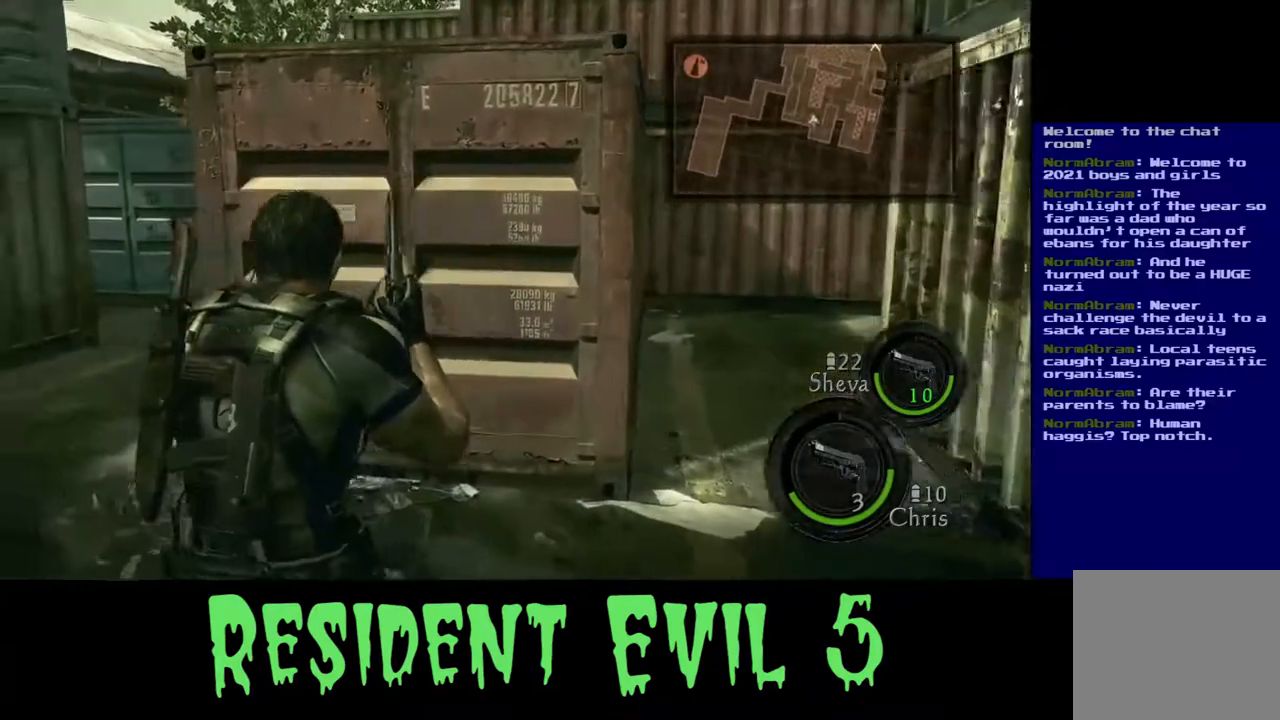
{"dt_ms": 500, "buttons": ["L3"], "left_stick": "up-left", "right_stick": "center", "events": [[150, "right_stick", "center"], [183, "L3", "down"]]}
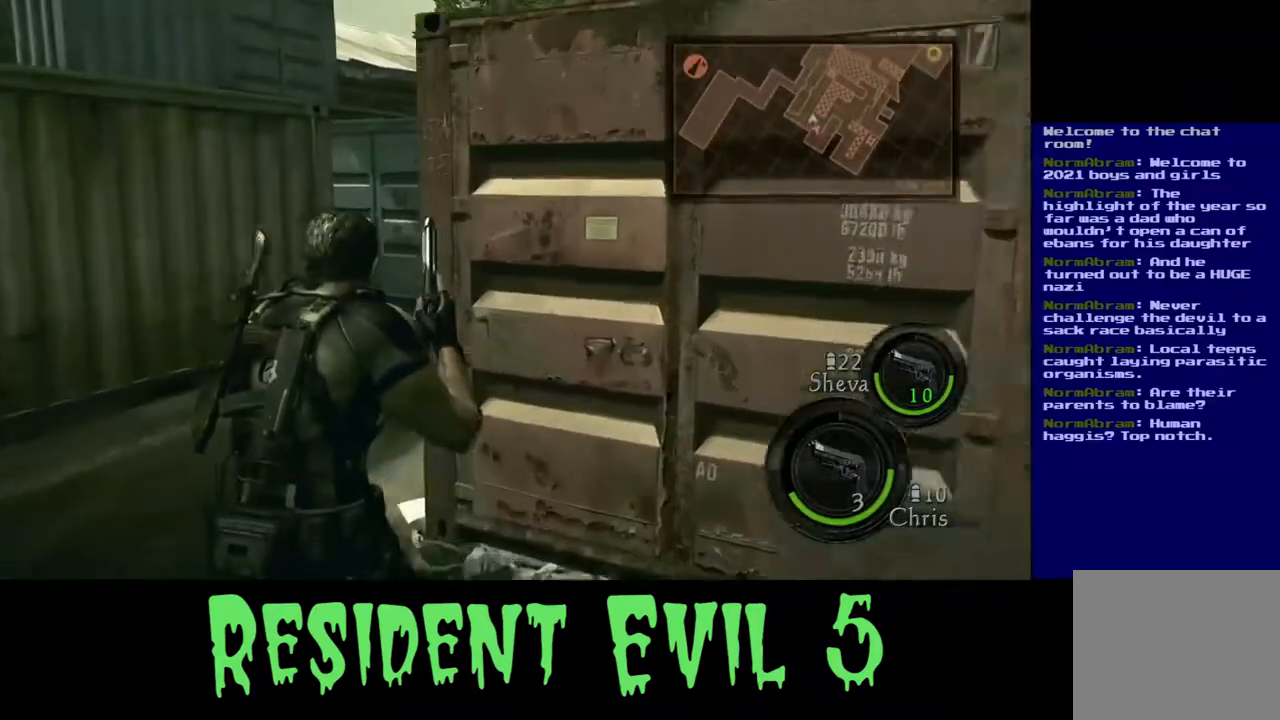
{"dt_ms": 500, "buttons": [], "left_stick": "left", "right_stick": "right", "events": [[100, "right_stick", "right"], [283, "L3", "up"], [300, "left_stick", "left"]]}
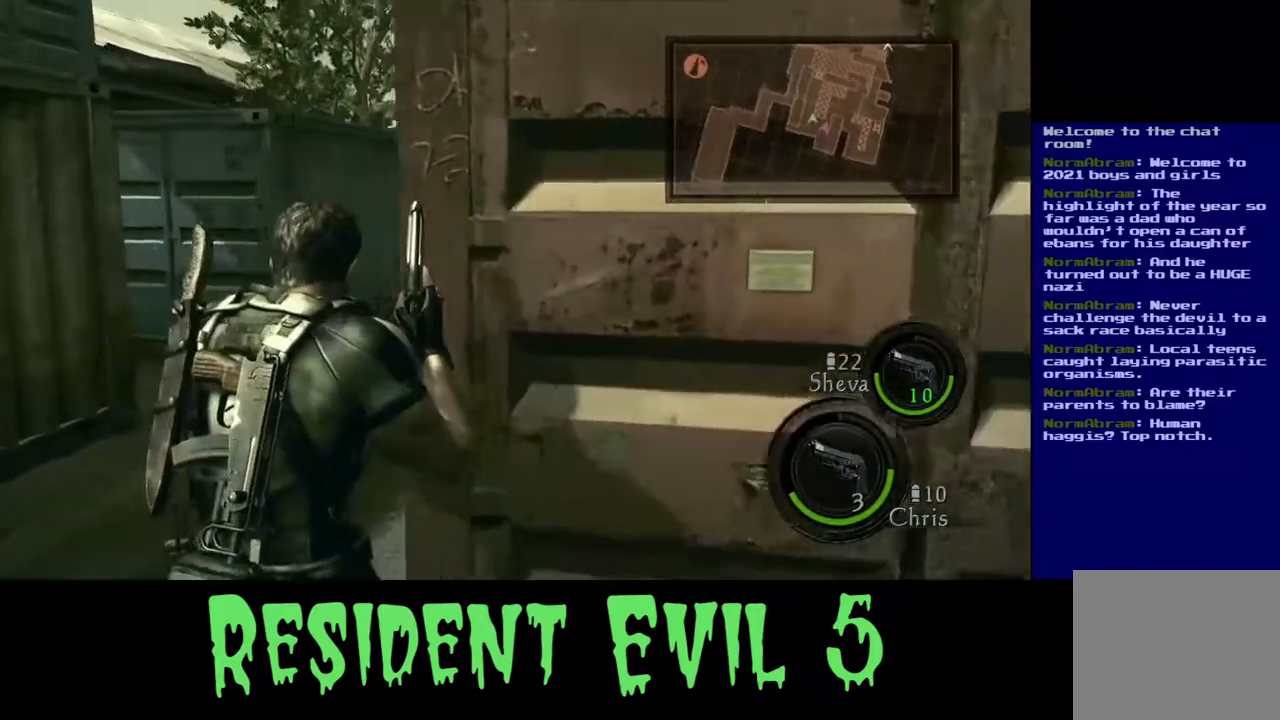
{"dt_ms": 500, "buttons": [], "left_stick": "left", "right_stick": "center", "events": [[150, "right_stick", "center"]]}
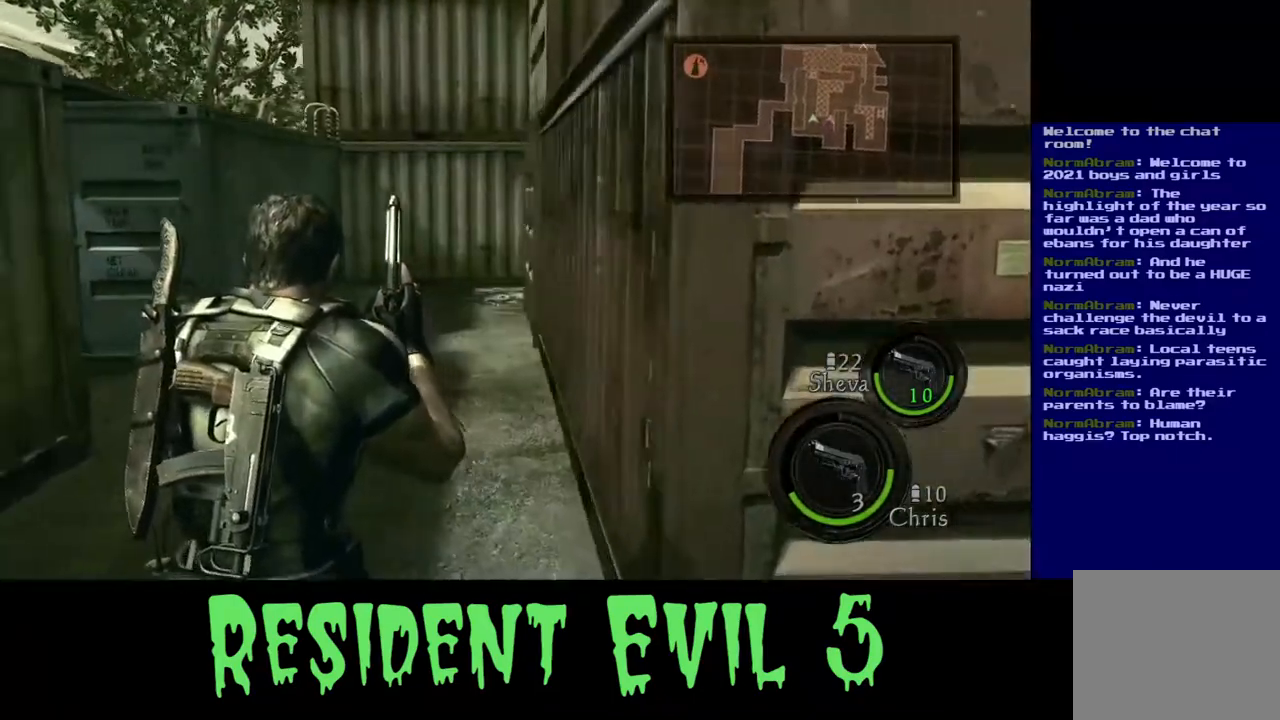
{"dt_ms": 500, "buttons": [], "left_stick": "up", "right_stick": "center", "events": [[433, "left_stick", "up"]]}
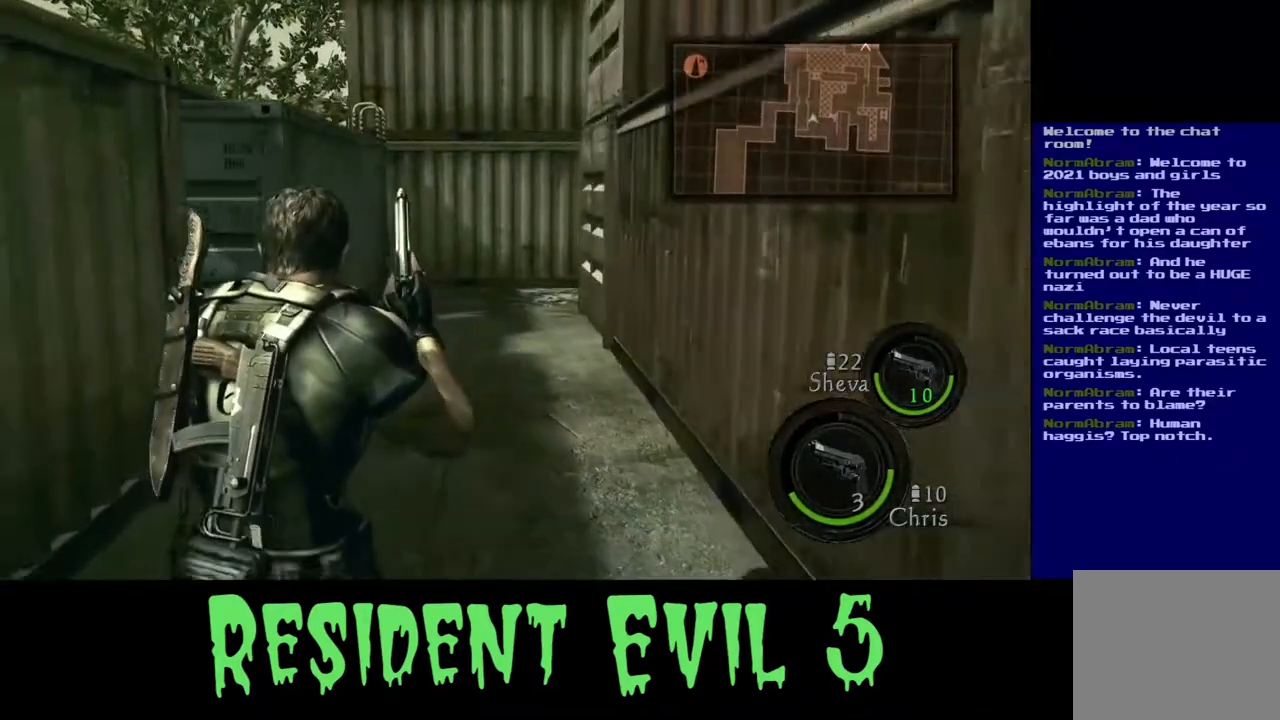
{"dt_ms": 500, "buttons": [], "left_stick": "up-right", "right_stick": "left", "events": [[133, "right_stick", "left"], [300, "right_stick", "center"], [467, "left_stick", "up-right"], [500, "right_stick", "left"]]}
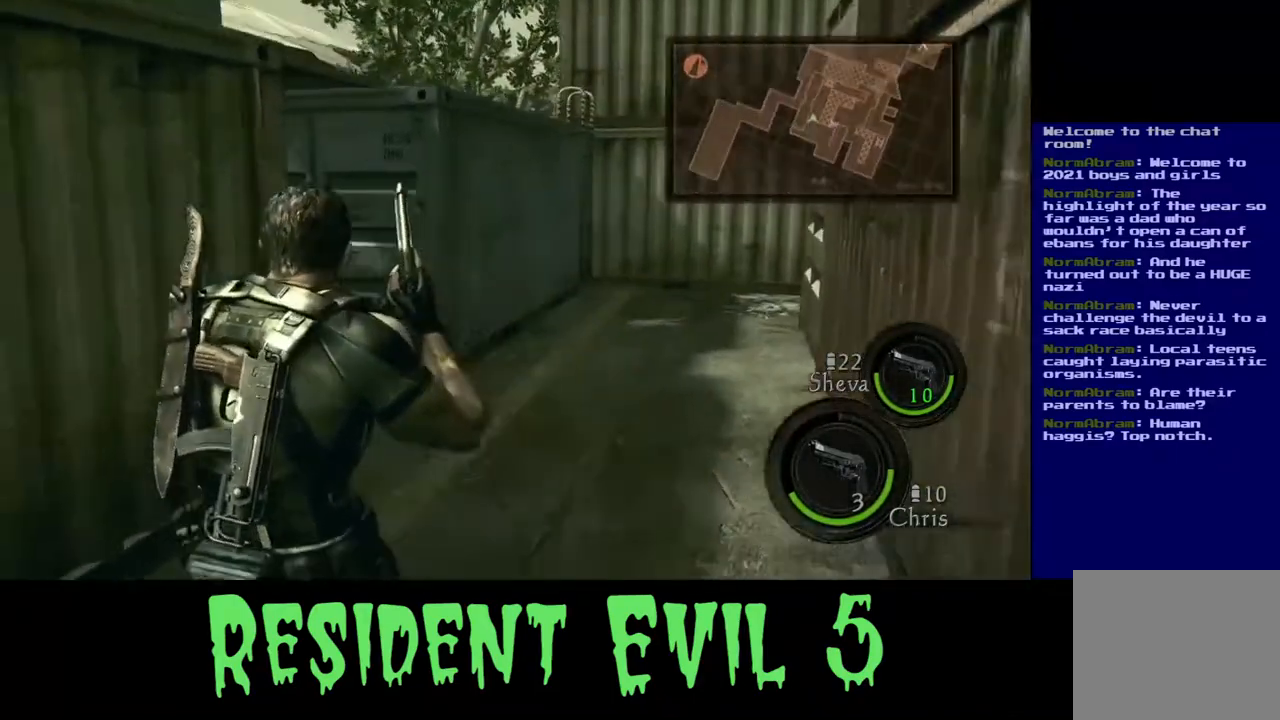
{"dt_ms": 500, "buttons": [], "left_stick": "up-right", "right_stick": "center", "events": [[167, "right_stick", "center"]]}
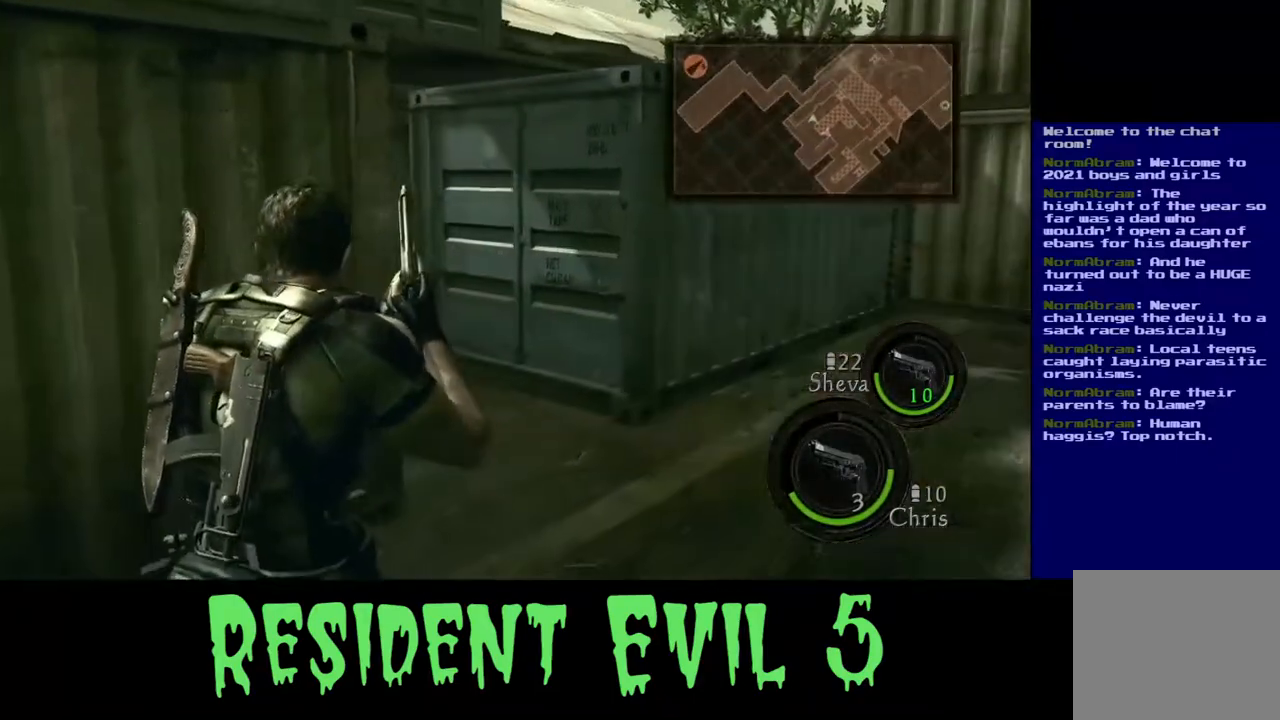
{"dt_ms": 500, "buttons": [], "left_stick": "right", "right_stick": "center", "events": [[50, "right_stick", "left"], [267, "right_stick", "center"], [350, "left_stick", "right"]]}
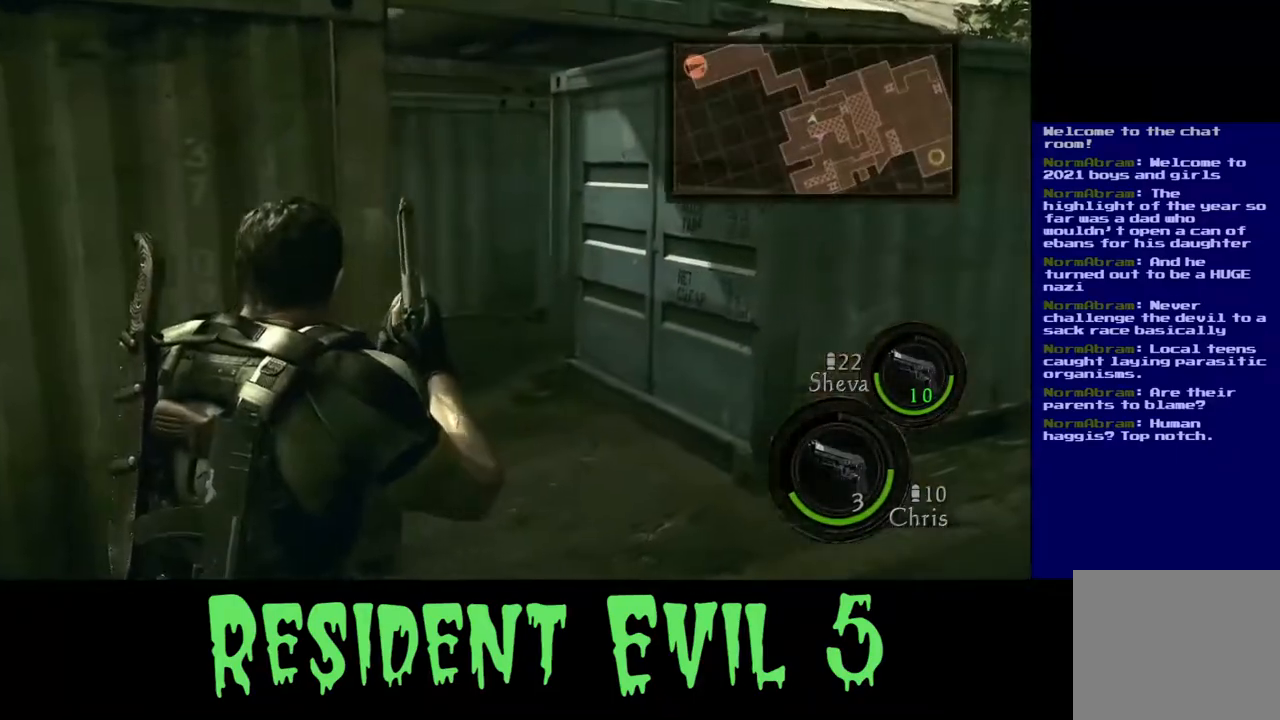
{"dt_ms": 500, "buttons": [], "left_stick": "right", "right_stick": "right", "events": [[133, "right_stick", "right"]]}
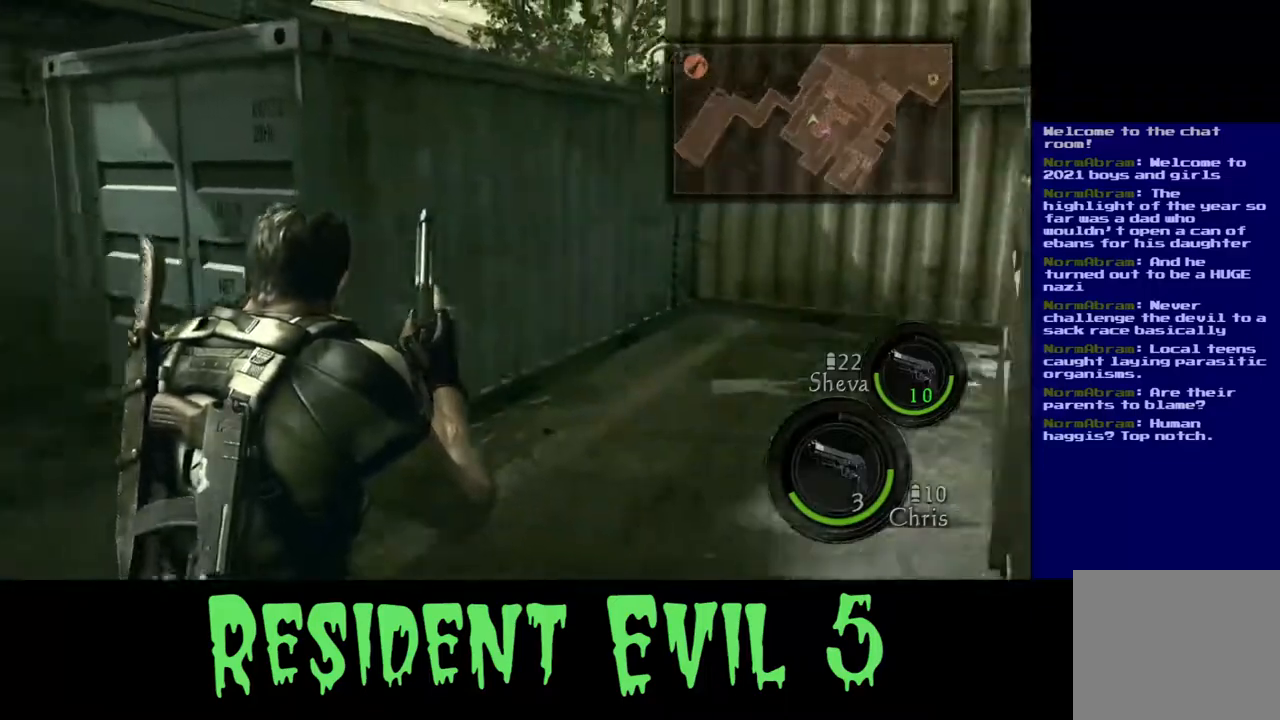
{"dt_ms": 500, "buttons": [], "left_stick": "up-right", "right_stick": "center", "events": [[17, "left_stick", "up-right"], [17, "right_stick", "center"]]}
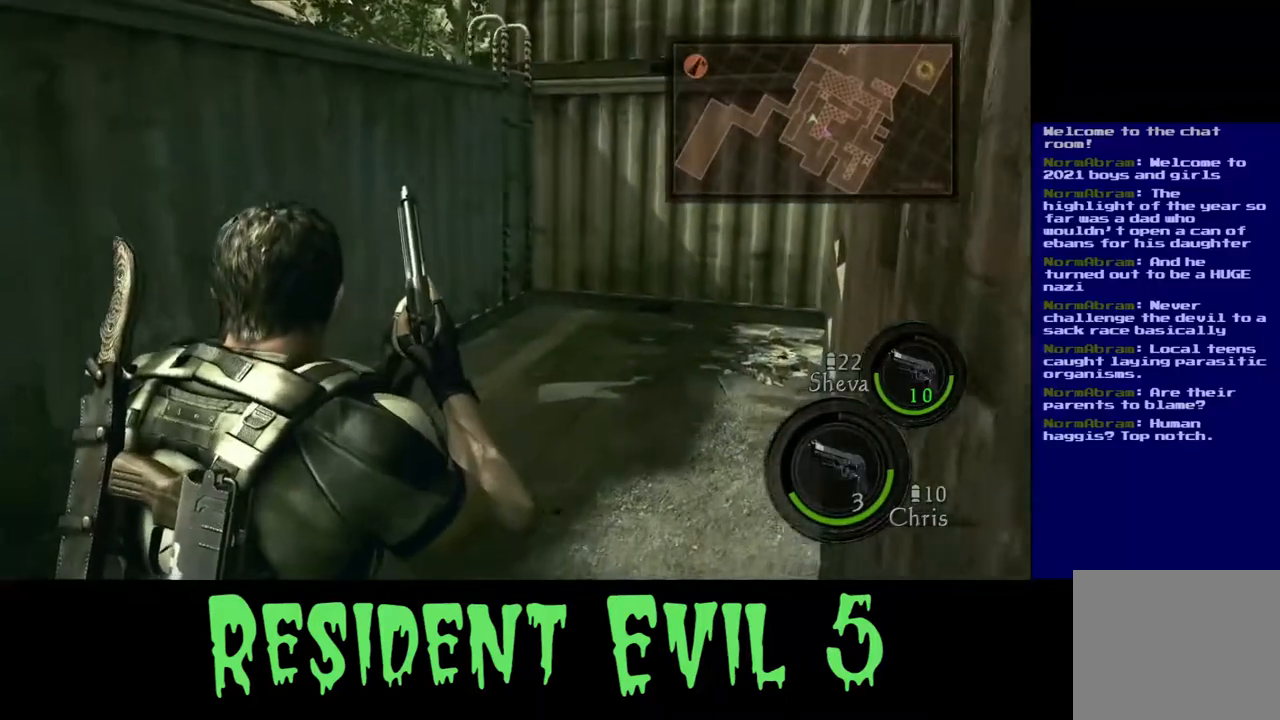
{"dt_ms": 500, "buttons": ["L3"], "left_stick": "up", "right_stick": "right", "events": [[17, "left_stick", "up"], [133, "L3", "down"], [233, "right_stick", "right"]]}
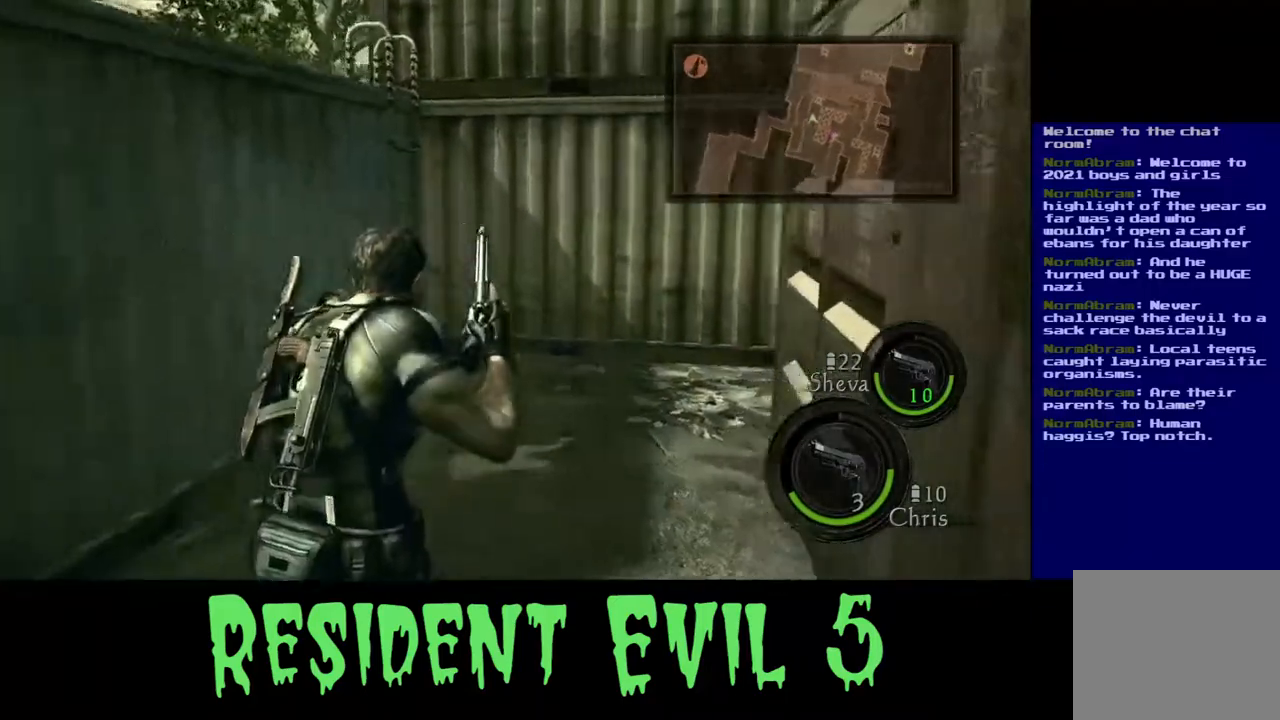
{"dt_ms": 500, "buttons": [], "left_stick": "up-left", "right_stick": "right", "events": [[100, "right_stick", "center"], [150, "L3", "up"], [150, "left_stick", "up-left"], [367, "right_stick", "right"]]}
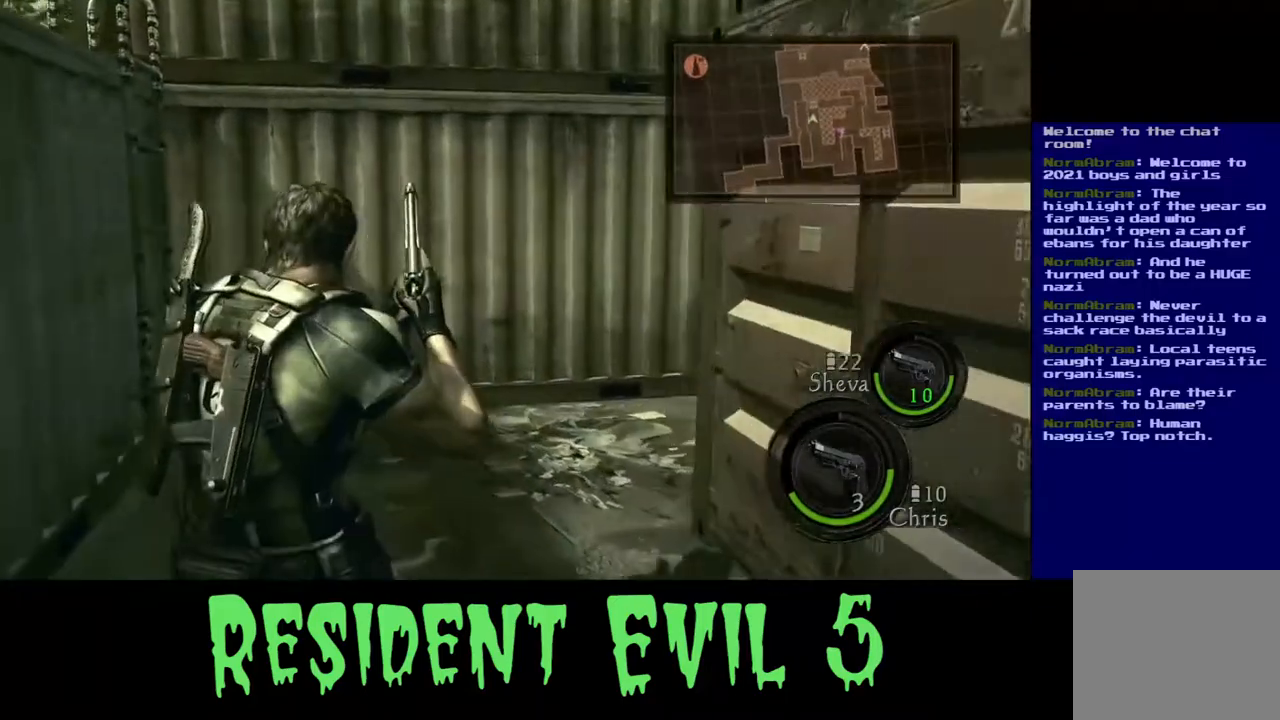
{"dt_ms": 500, "buttons": [], "left_stick": "up-left", "right_stick": "down-right", "events": [[300, "right_stick", "center"], [450, "right_stick", "down-right"]]}
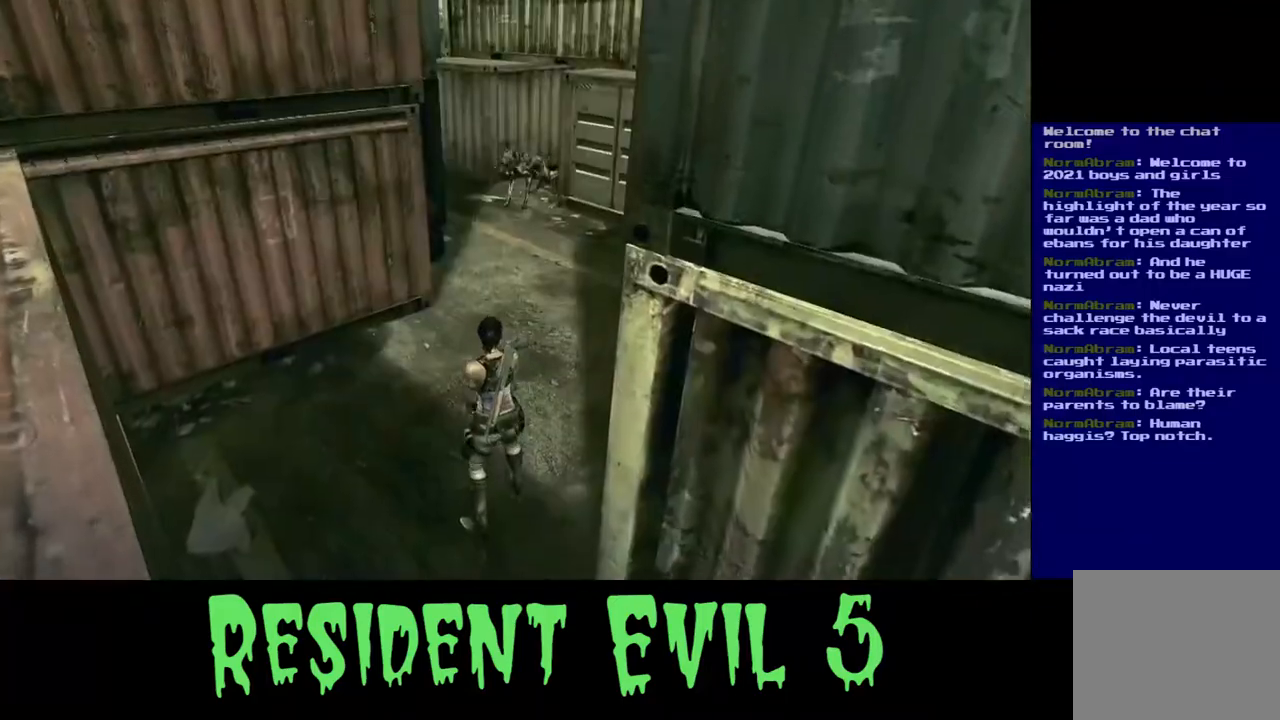
{"dt_ms": 500, "buttons": [], "left_stick": "center", "right_stick": "center", "events": [[133, "right_stick", "center"], [233, "left_stick", "center"]]}
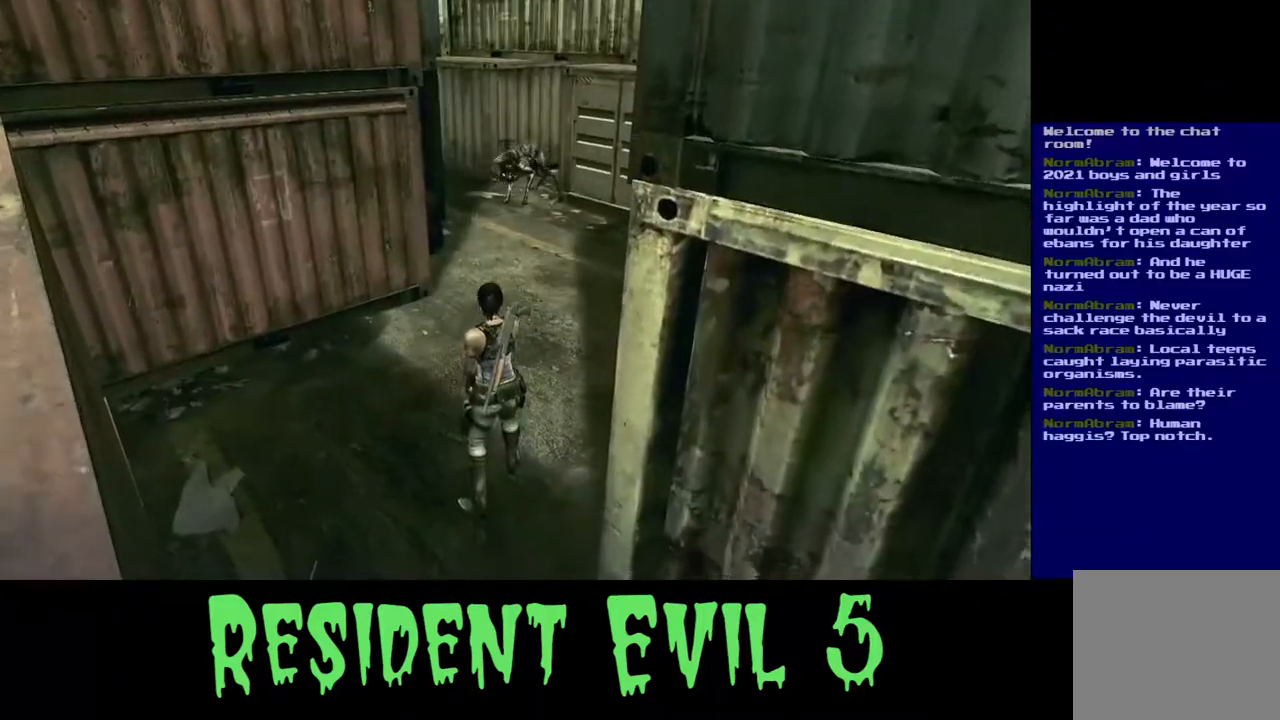
{"dt_ms": 500, "buttons": [], "left_stick": "center", "right_stick": "center", "events": []}
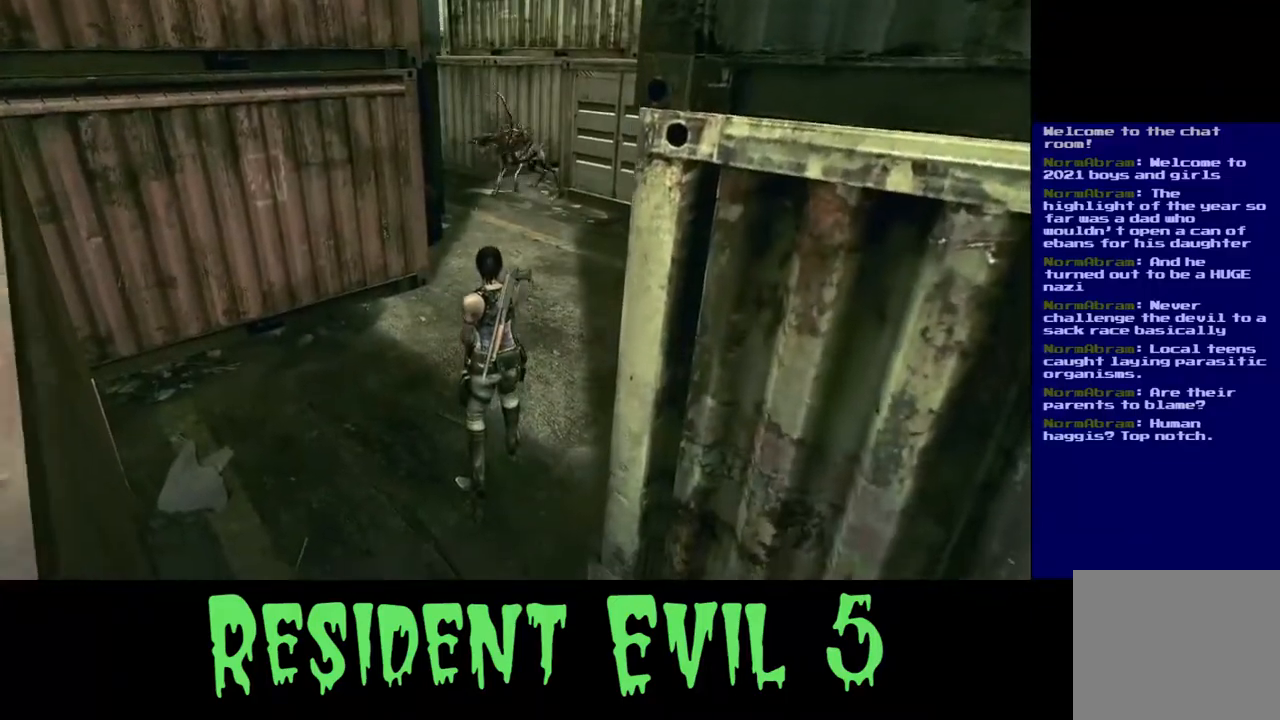
{"dt_ms": 500, "buttons": [], "left_stick": "center", "right_stick": "center", "events": []}
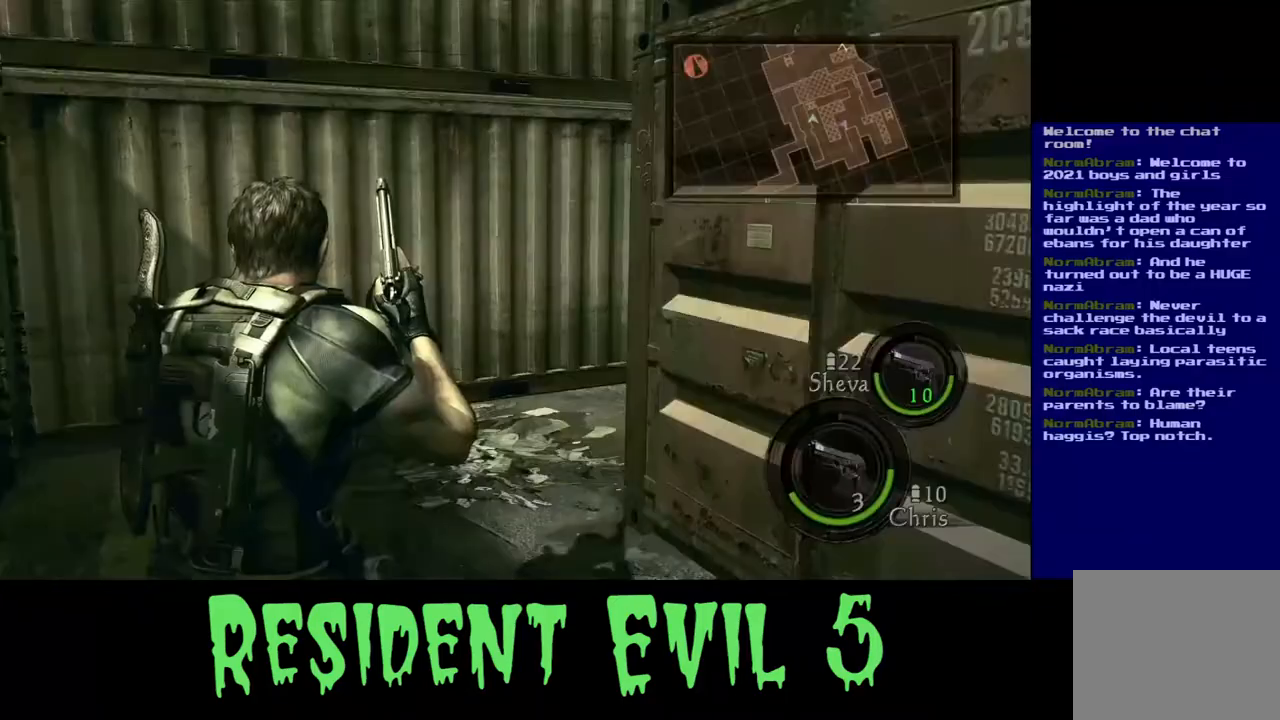
{"dt_ms": 500, "buttons": [], "left_stick": "down-right", "right_stick": "right", "events": [[217, "left_stick", "down-right"], [250, "right_stick", "right"]]}
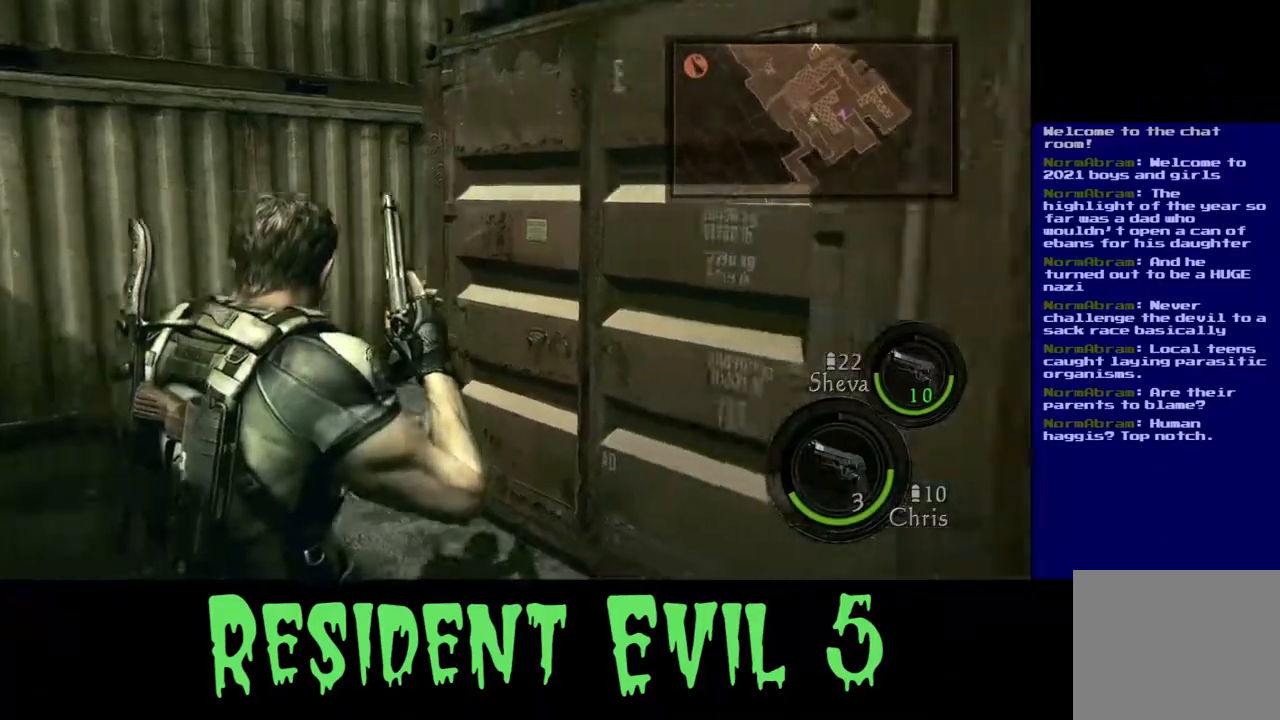
{"dt_ms": 500, "buttons": [], "left_stick": "up-right", "right_stick": "right", "events": [[300, "left_stick", "right"], [433, "left_stick", "up-right"]]}
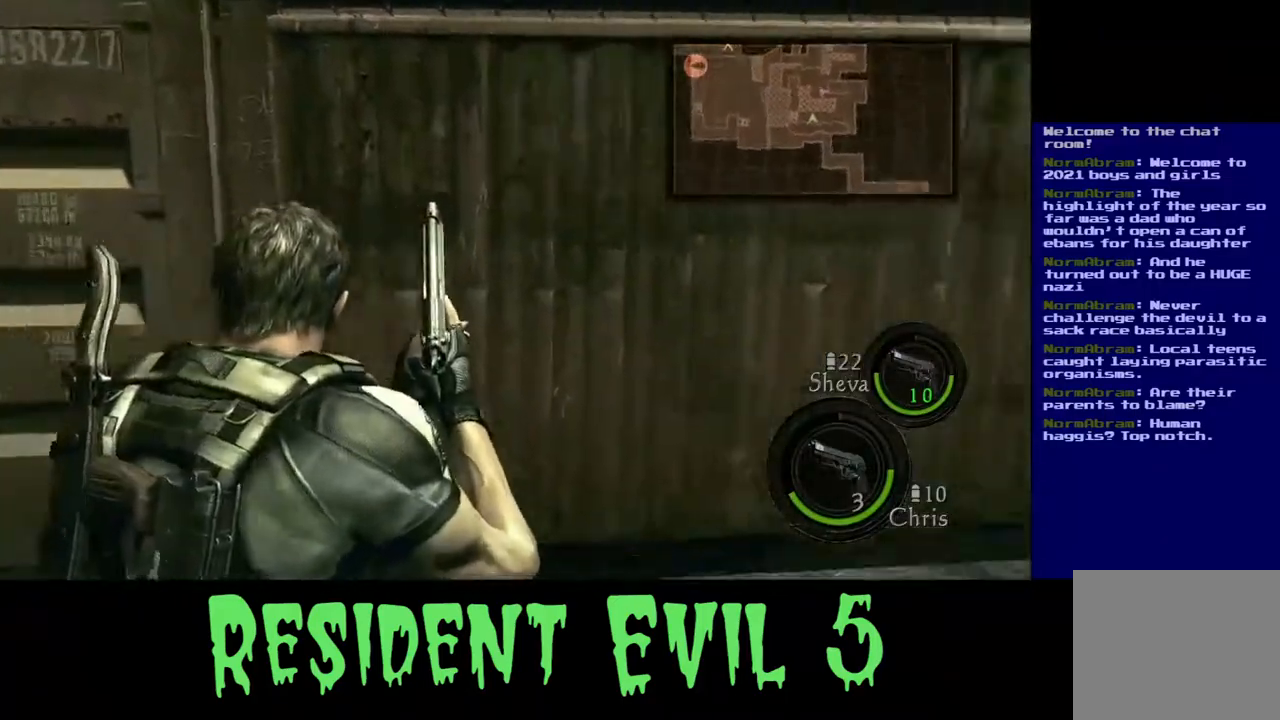
{"dt_ms": 500, "buttons": ["L3"], "left_stick": "up-right", "right_stick": "center", "events": [[333, "right_stick", "center"], [383, "L3", "down"]]}
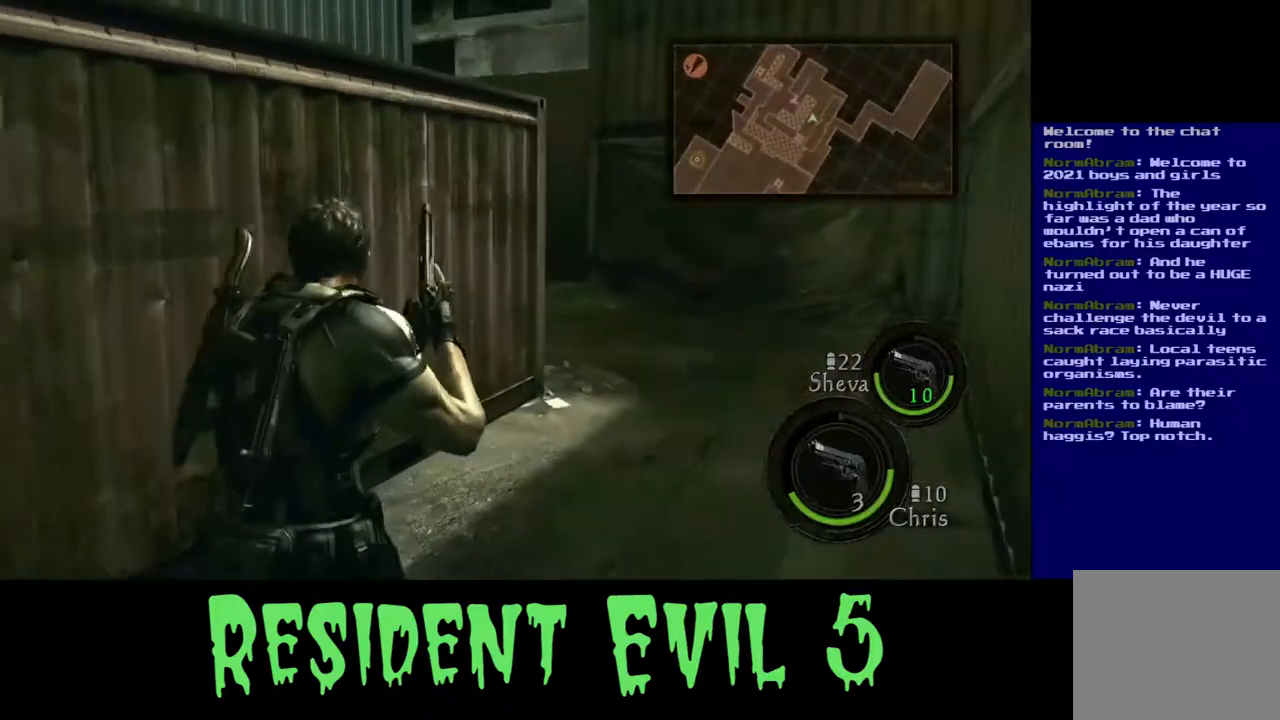
{"dt_ms": 500, "buttons": ["L3"], "left_stick": "up-right", "right_stick": "center", "events": []}
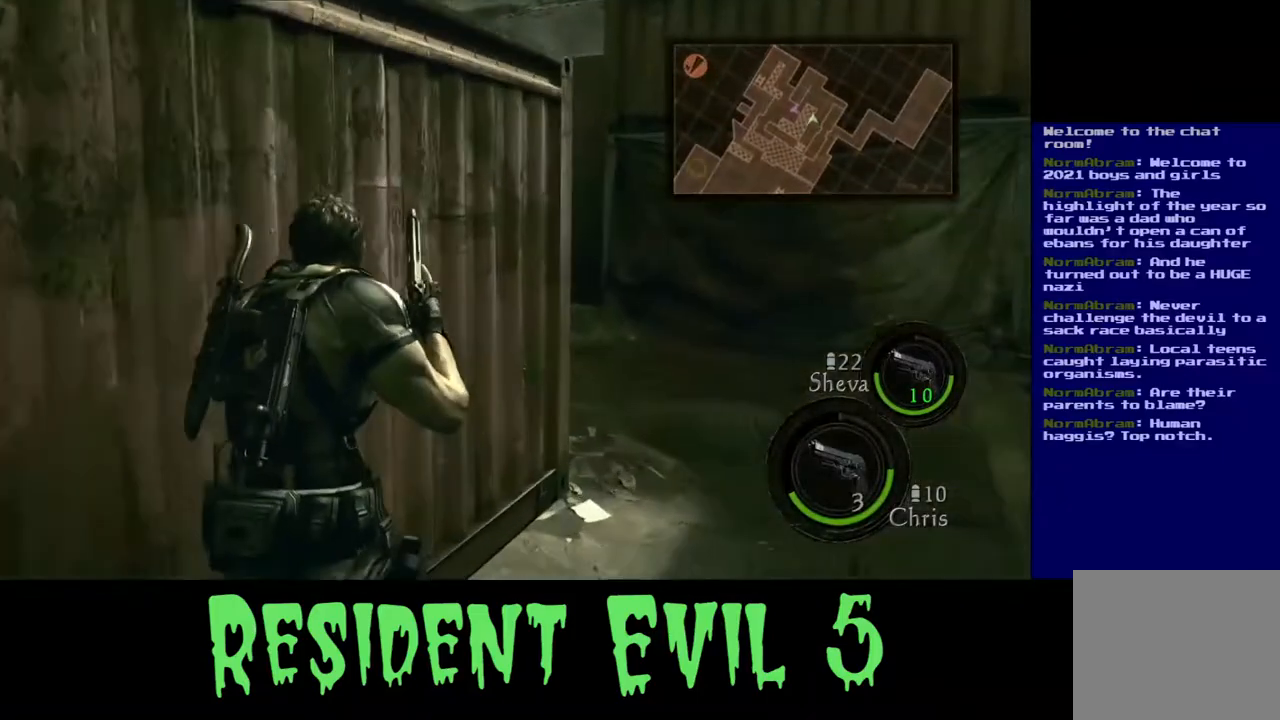
{"dt_ms": 500, "buttons": ["L3"], "left_stick": "up-right", "right_stick": "left", "events": [[183, "right_stick", "right"], [433, "right_stick", "center"], [500, "right_stick", "left"]]}
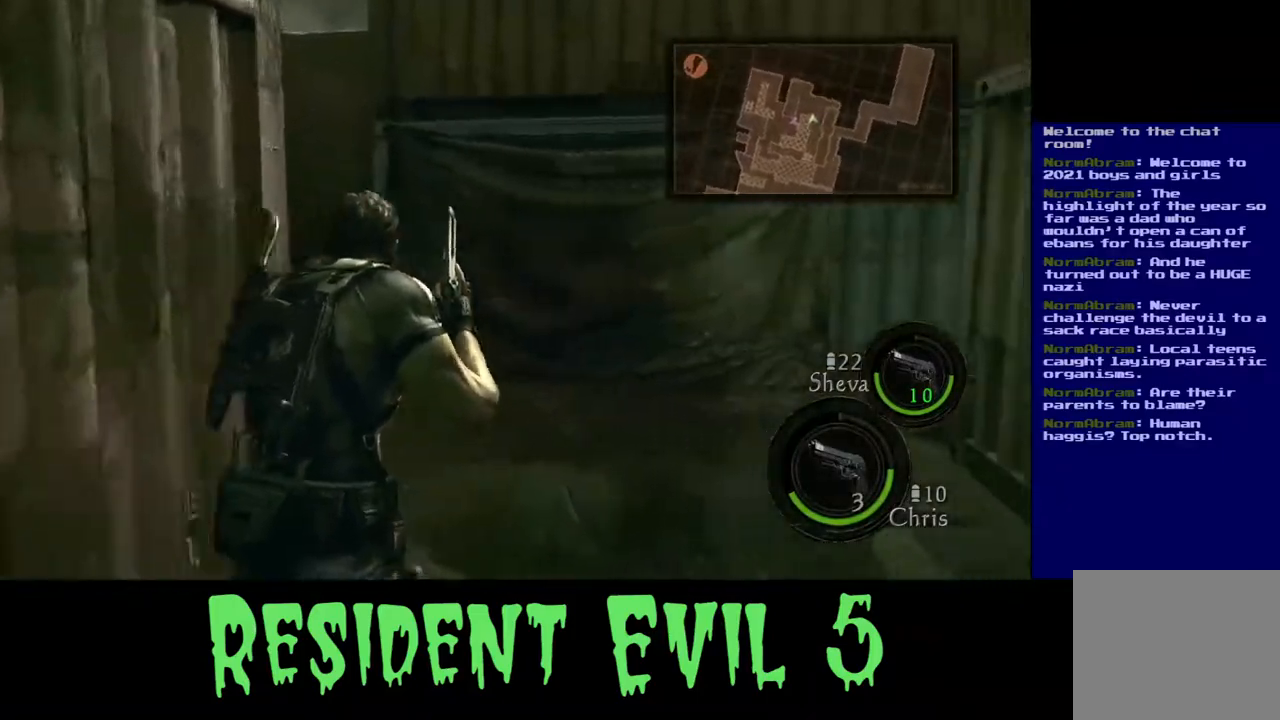
{"dt_ms": 500, "buttons": ["L3"], "left_stick": "up-right", "right_stick": "left", "events": []}
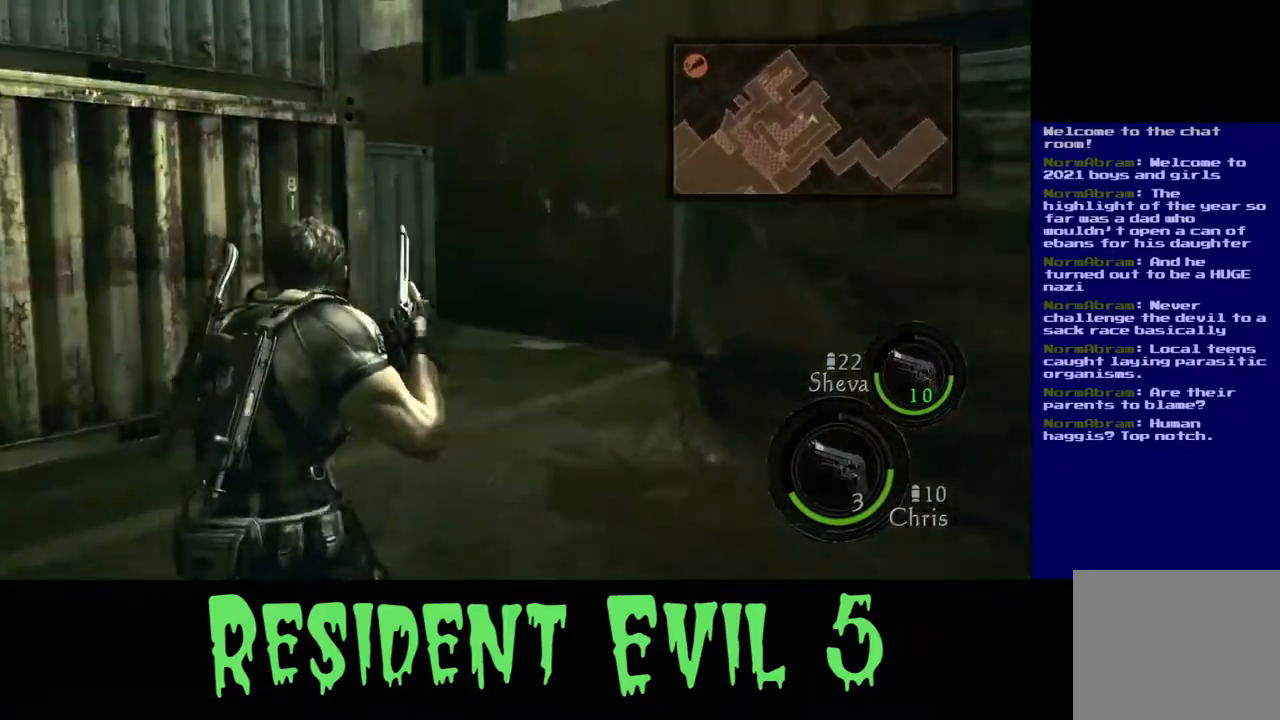
{"dt_ms": 500, "buttons": [], "left_stick": "right", "right_stick": "left", "events": [[250, "L3", "up"], [483, "left_stick", "right"]]}
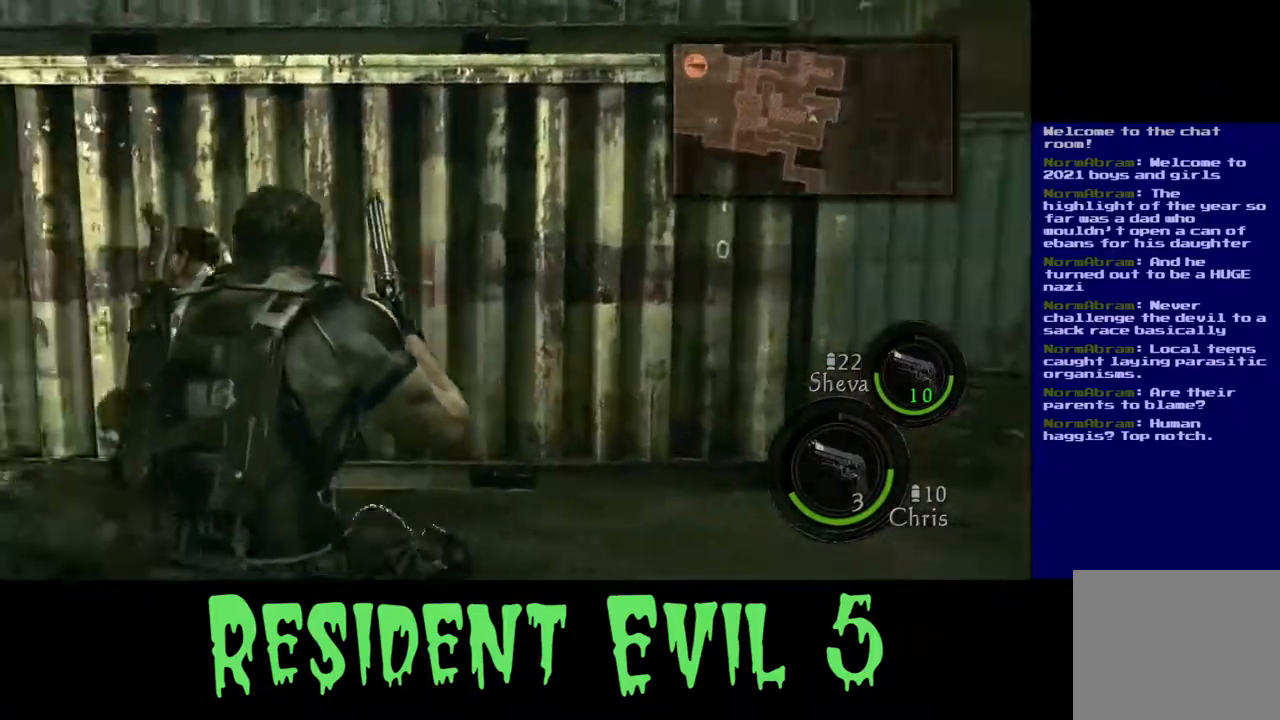
{"dt_ms": 500, "buttons": [], "left_stick": "down", "right_stick": "left", "events": [[133, "left_stick", "down-right"], [283, "left_stick", "down"]]}
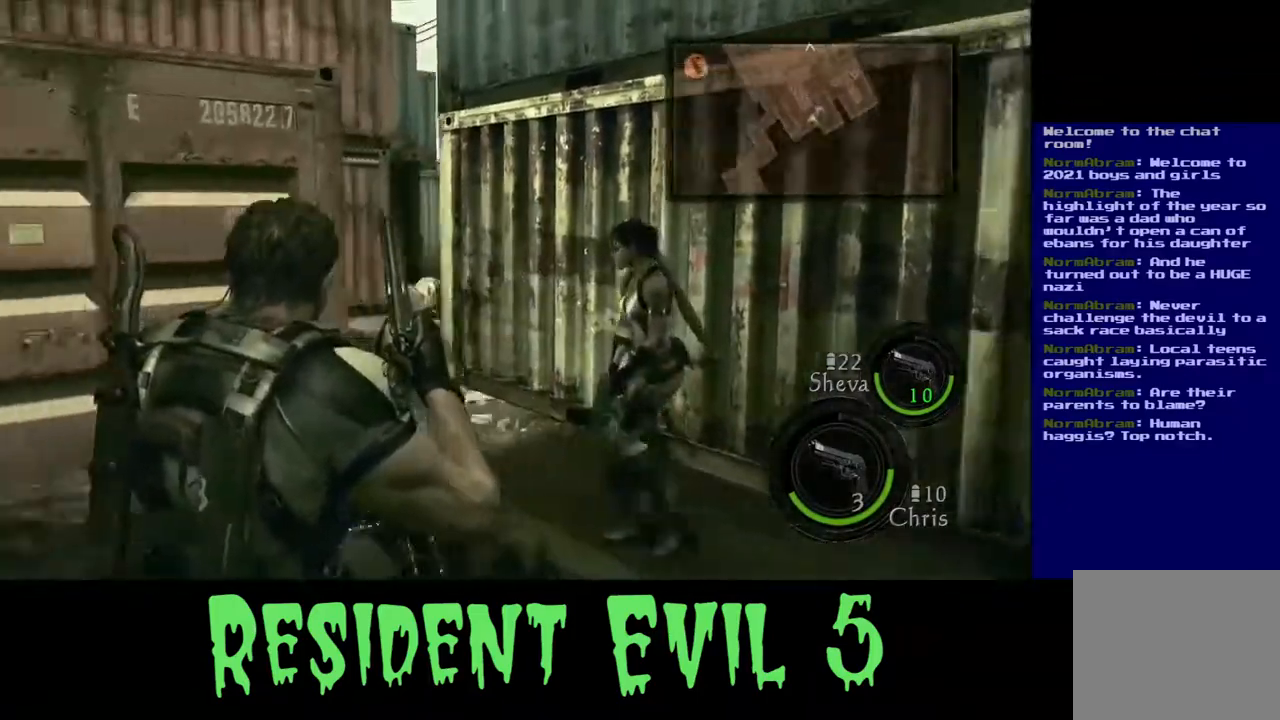
{"dt_ms": 500, "buttons": [], "left_stick": "down", "right_stick": "down", "events": [[67, "right_stick", "down-right"], [317, "right_stick", "down"]]}
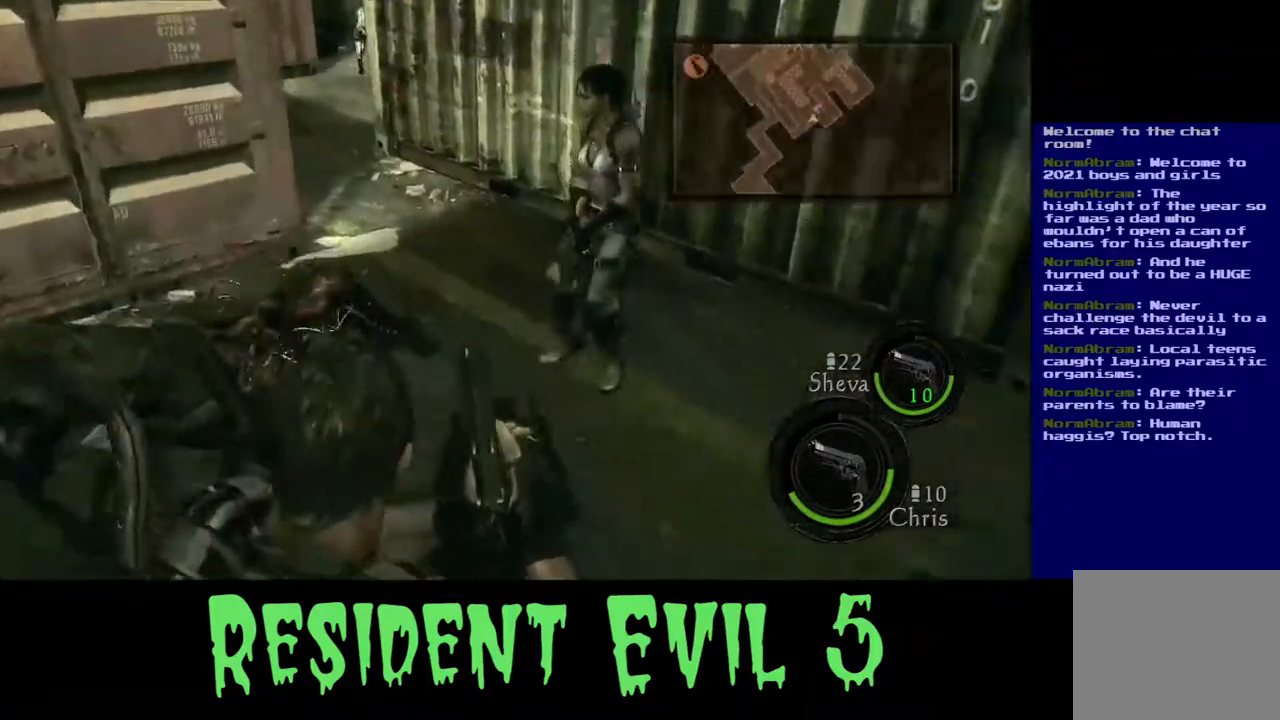
{"dt_ms": 1000, "buttons": [], "left_stick": "up", "right_stick": "center"}
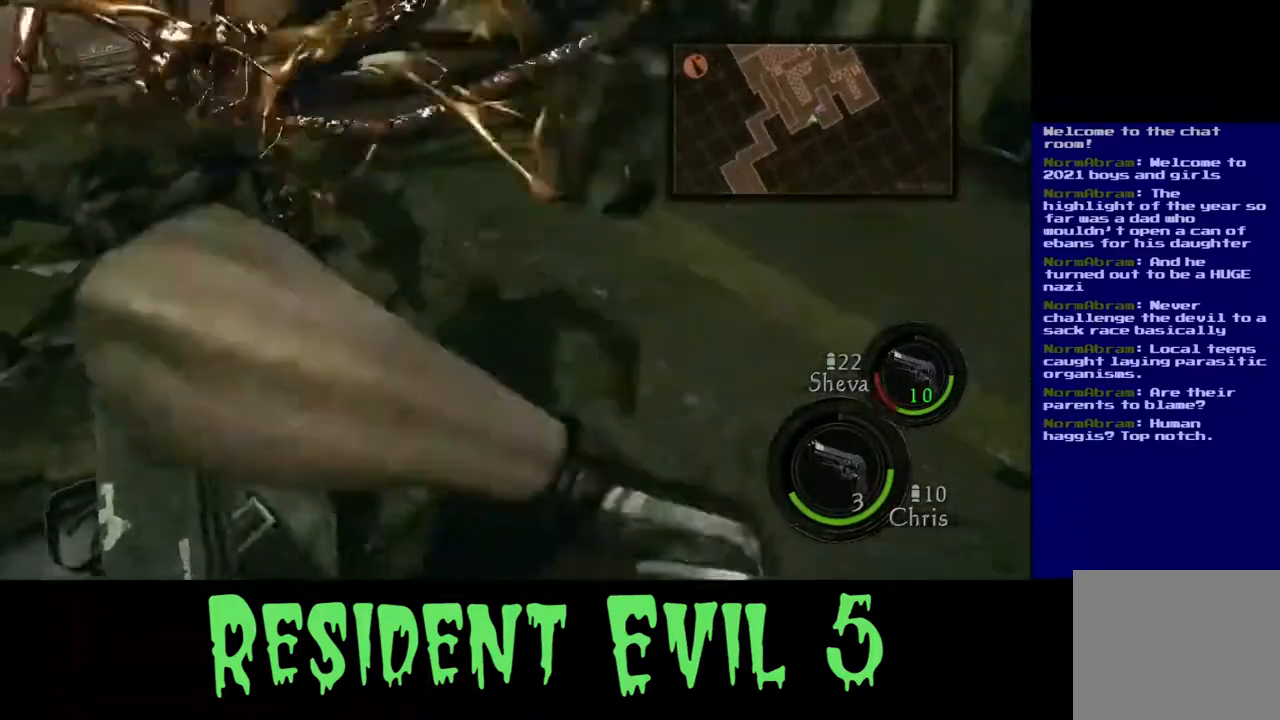
{"dt_ms": 500, "buttons": ["L2"], "left_stick": "center", "right_stick": "left", "events": [[17, "right_stick", "up"], [233, "right_stick", "center"], [283, "left_stick", "center"], [467, "L2", "down"], [467, "right_stick", "left"]]}